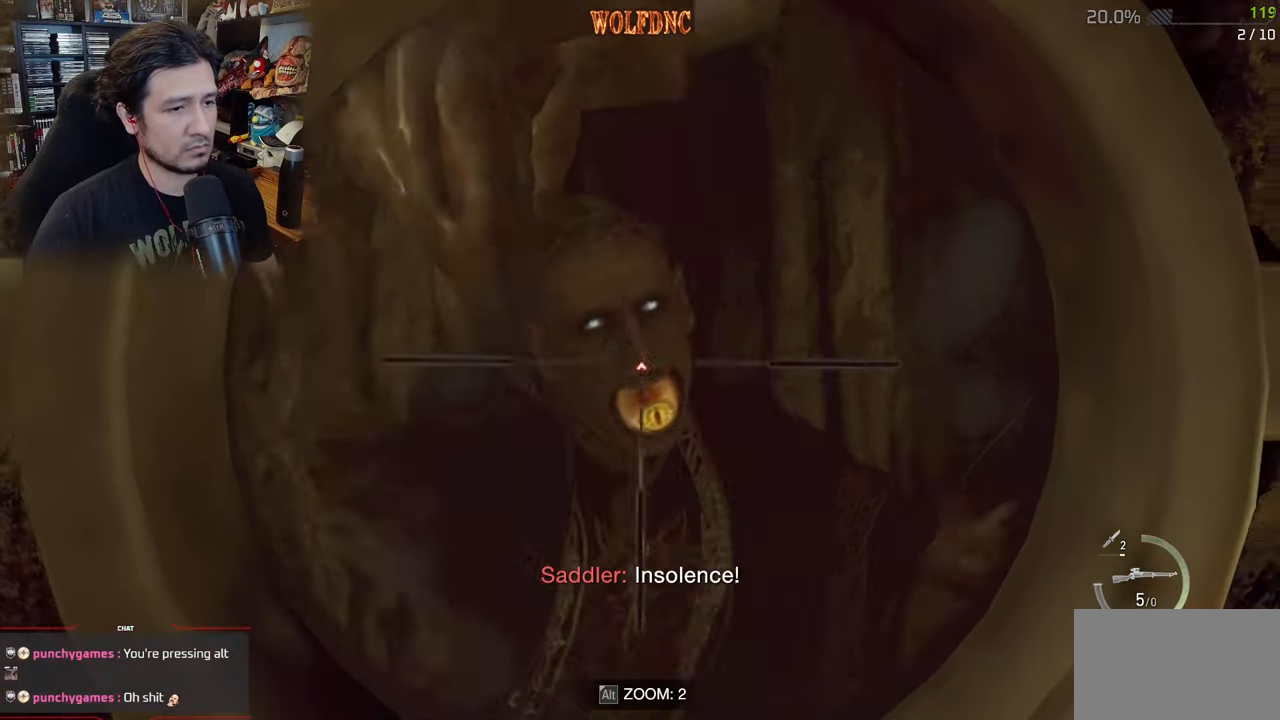
Gameplay with keyboard and mouse; each line is a JSON object with the keys and mouse buttons held at the frame after it. "events" lists presses ("down") and releases ("up") of "1", "2", "3", "4", "5", "a", "alt", "c", "caps_lock", "ctrl", "d", "e", "f", "g", "q", "r", "s", "shift", "space", "t", "tab", "v", "w", "x", "z", "mouse_left", "mouse_wheel" and "mouse_right" between this image and that frame as [ms after this image, input, new state], when the widget could be followed in between. "mouse_left", "mouse_wheel", "mouse_right" = the "left", "wheel", "right" buttons of the "mouse" list. No other keys are recorded. "wheel" means that the mouse wheel is clicked or scrolled. Not read: mouse_move.
{"keys": ["a", "ctrl", "w"], "mouse": [], "events": [[17, "a", "down"], [167, "mouse_left", "up"], [217, "mouse_right", "up"], [334, "ctrl", "down"], [334, "w", "down"]]}
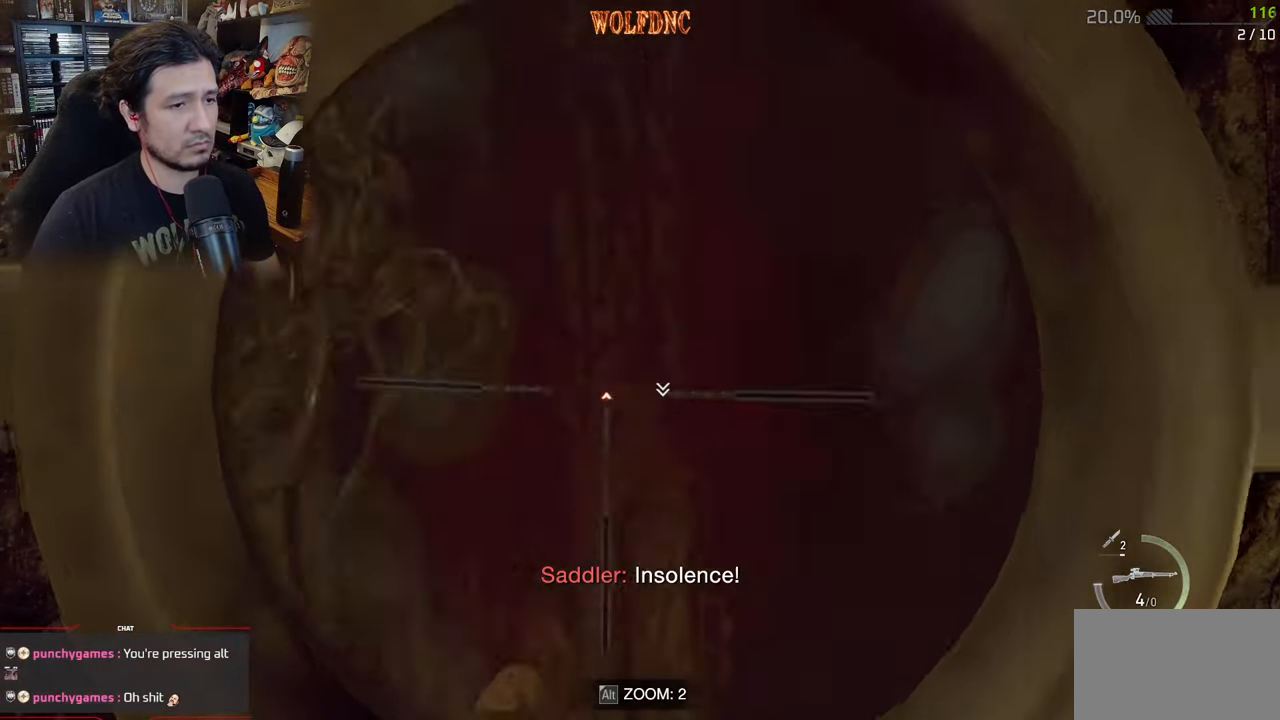
{"keys": ["shift", "w"], "mouse": [], "events": [[17, "ctrl", "up"], [200, "w", "up"], [250, "a", "up"], [250, "w", "down"], [400, "shift", "down"]]}
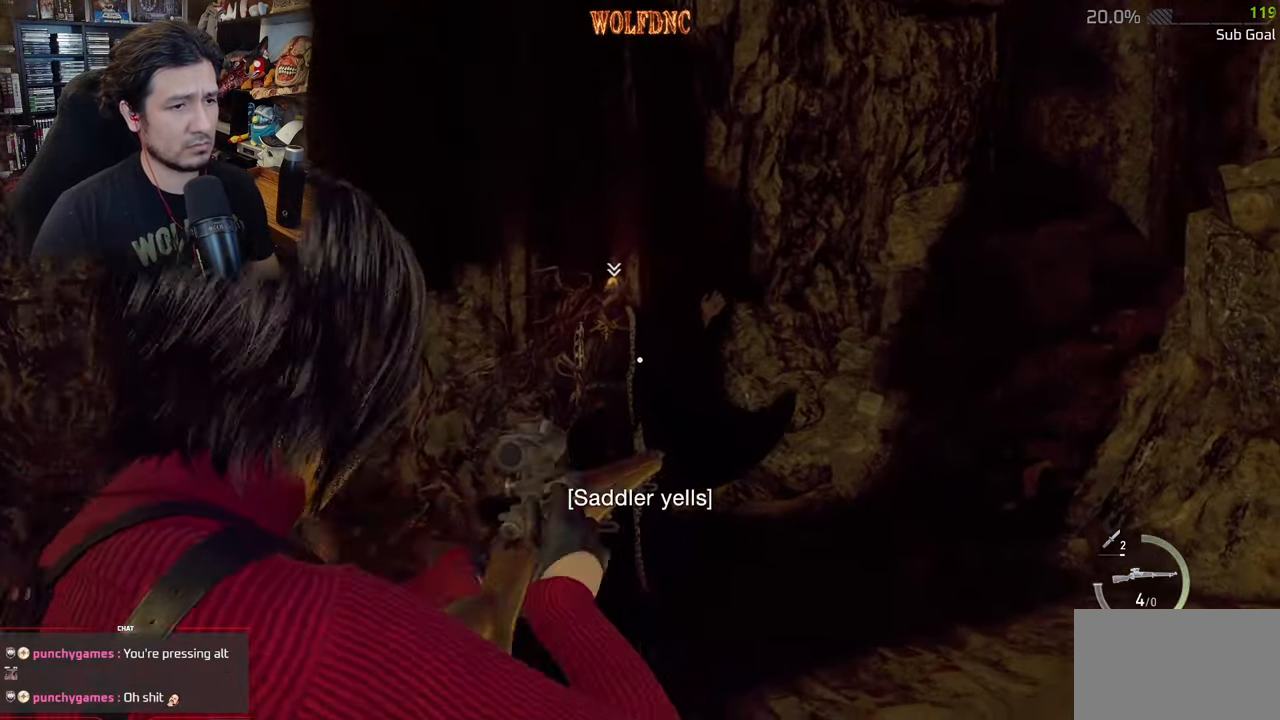
{"keys": [], "mouse": ["right"], "events": [[467, "mouse_right", "down"], [467, "shift", "up"], [467, "w", "up"]]}
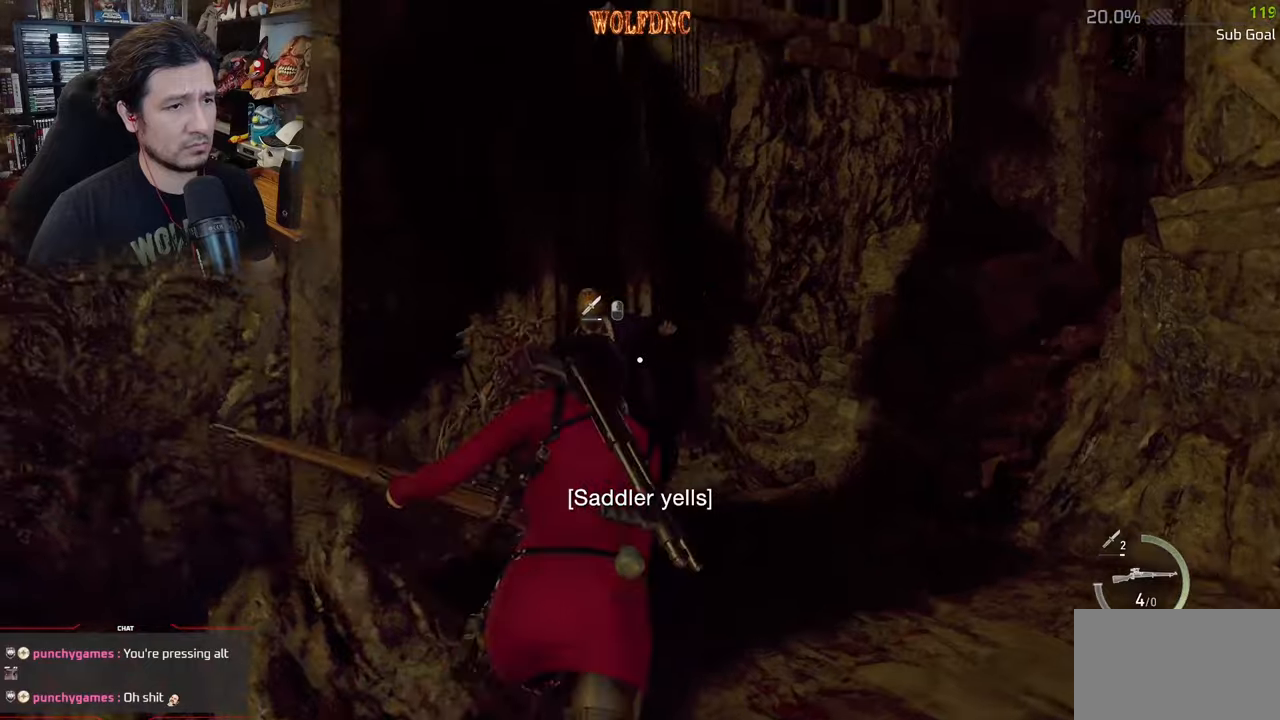
{"keys": [], "mouse": ["right"], "events": []}
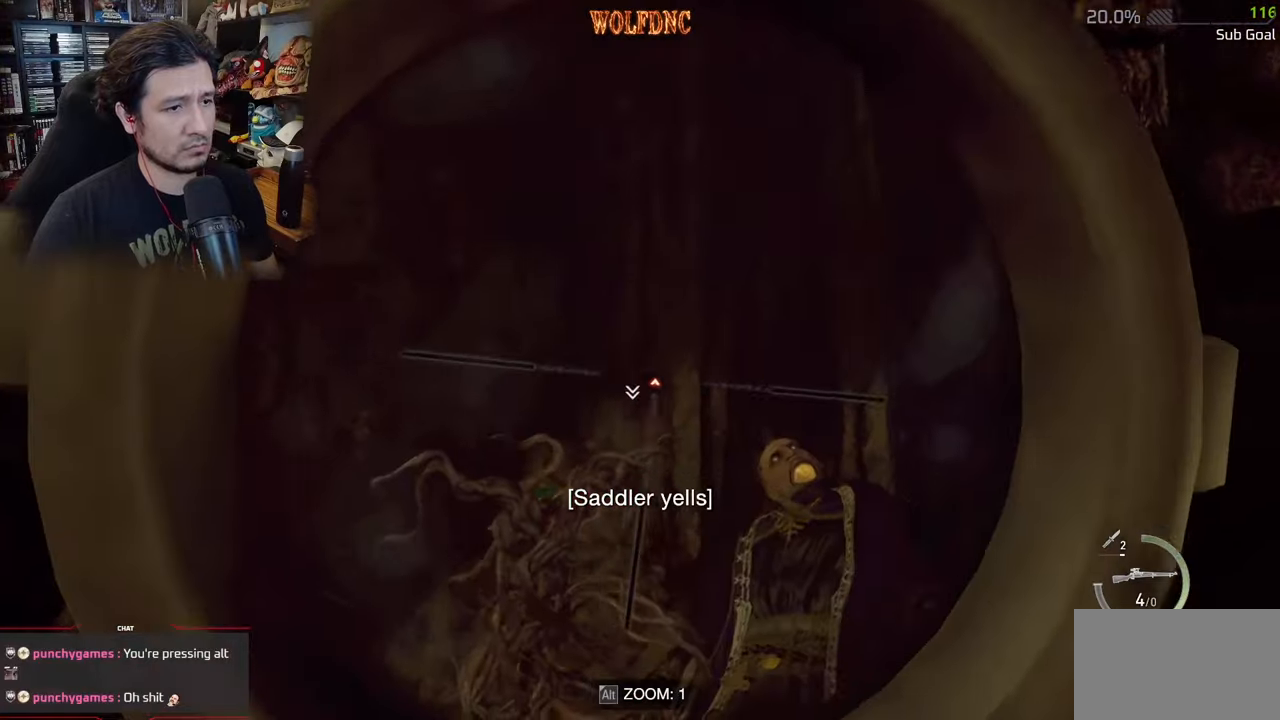
{"keys": [], "mouse": ["right"], "events": []}
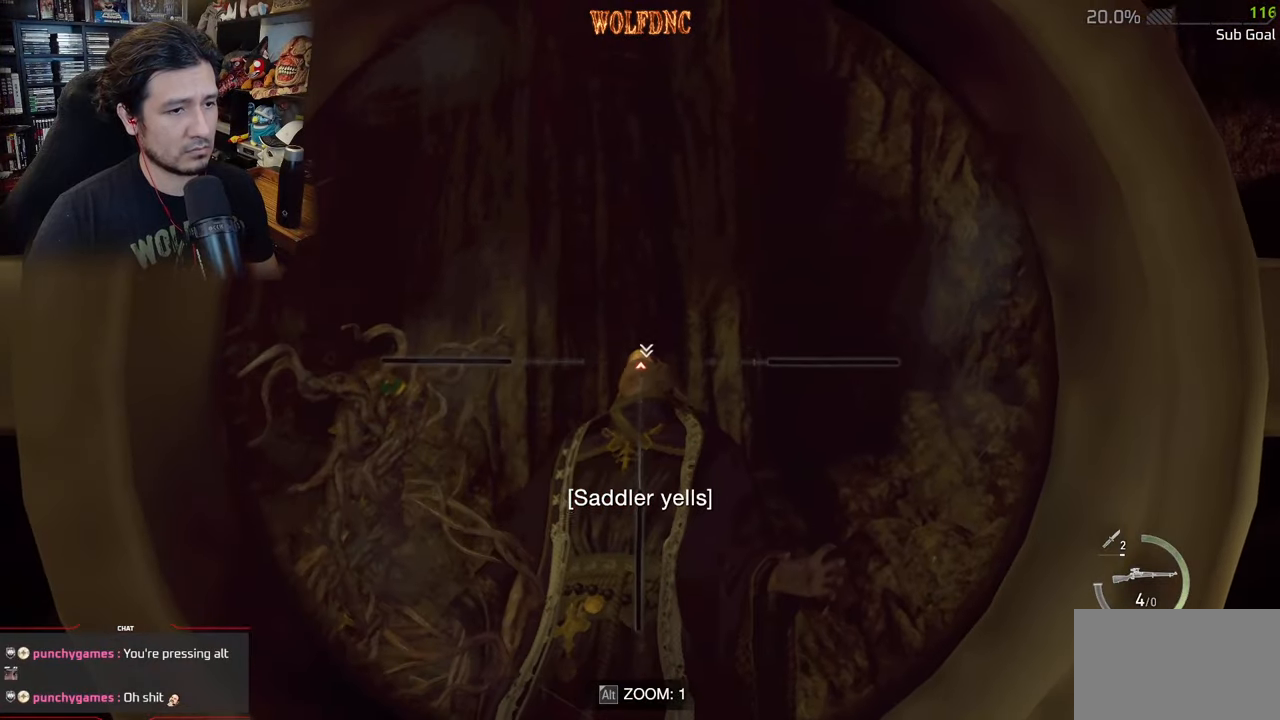
{"keys": ["shift", "w"], "mouse": [], "events": [[100, "mouse_left", "down"], [150, "w", "down"], [233, "mouse_left", "up"], [433, "mouse_right", "up"], [433, "shift", "down"]]}
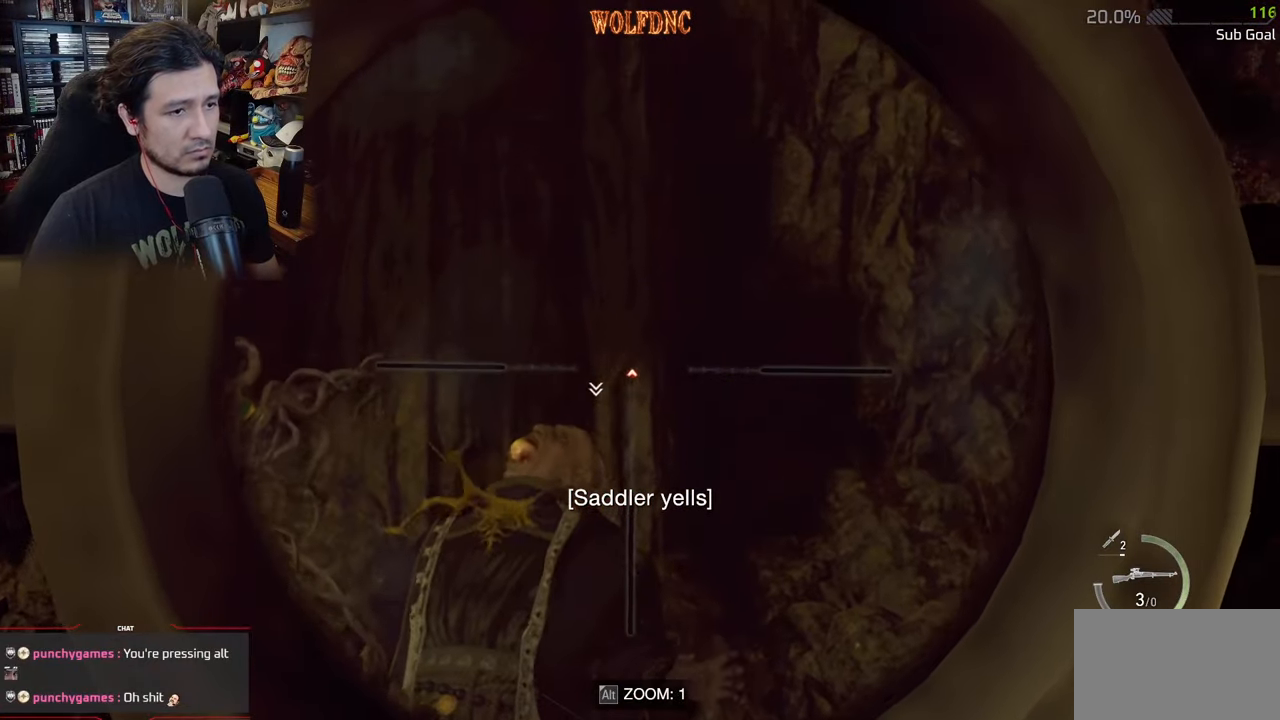
{"keys": ["shift", "w"], "mouse": [], "events": [[67, "f", "down"], [167, "f", "up"], [300, "mouse_left", "down"], [450, "f", "down"], [450, "mouse_left", "up"], [484, "f", "up"]]}
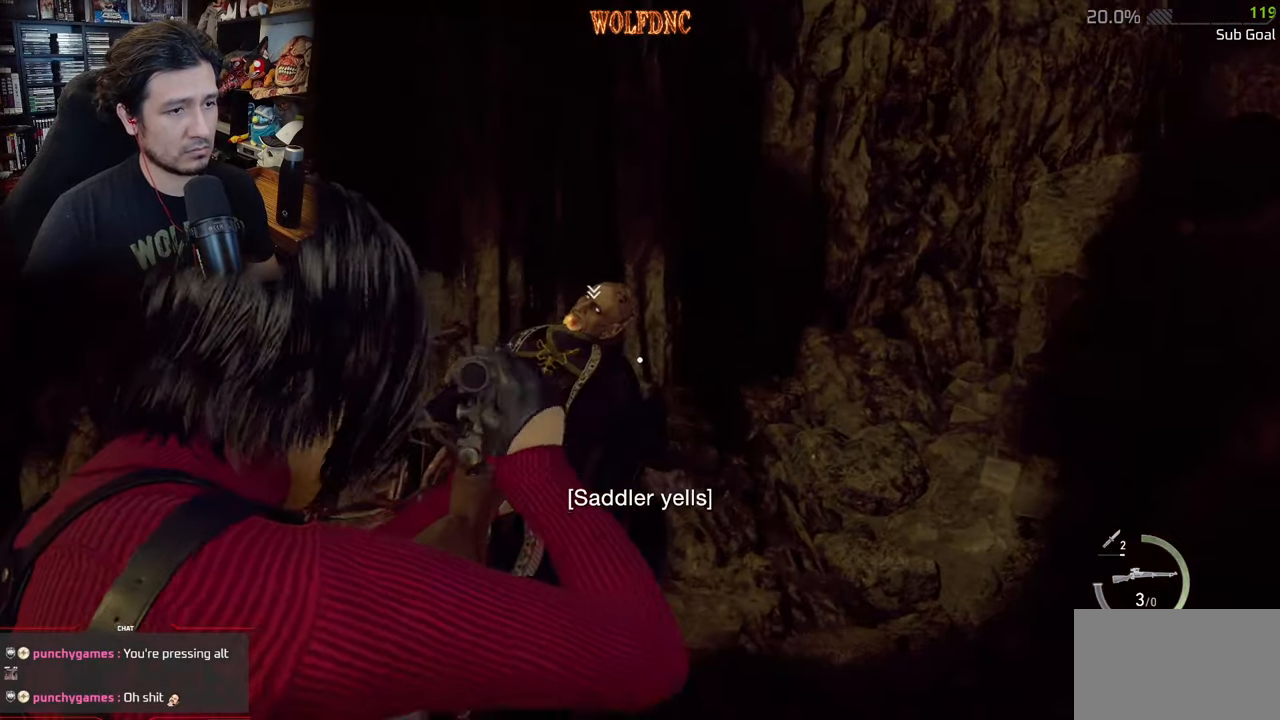
{"keys": ["shift", "w"], "mouse": ["left"], "events": [[33, "mouse_left", "down"], [133, "mouse_left", "up"], [233, "mouse_left", "down"], [367, "mouse_left", "up"], [417, "mouse_left", "down"]]}
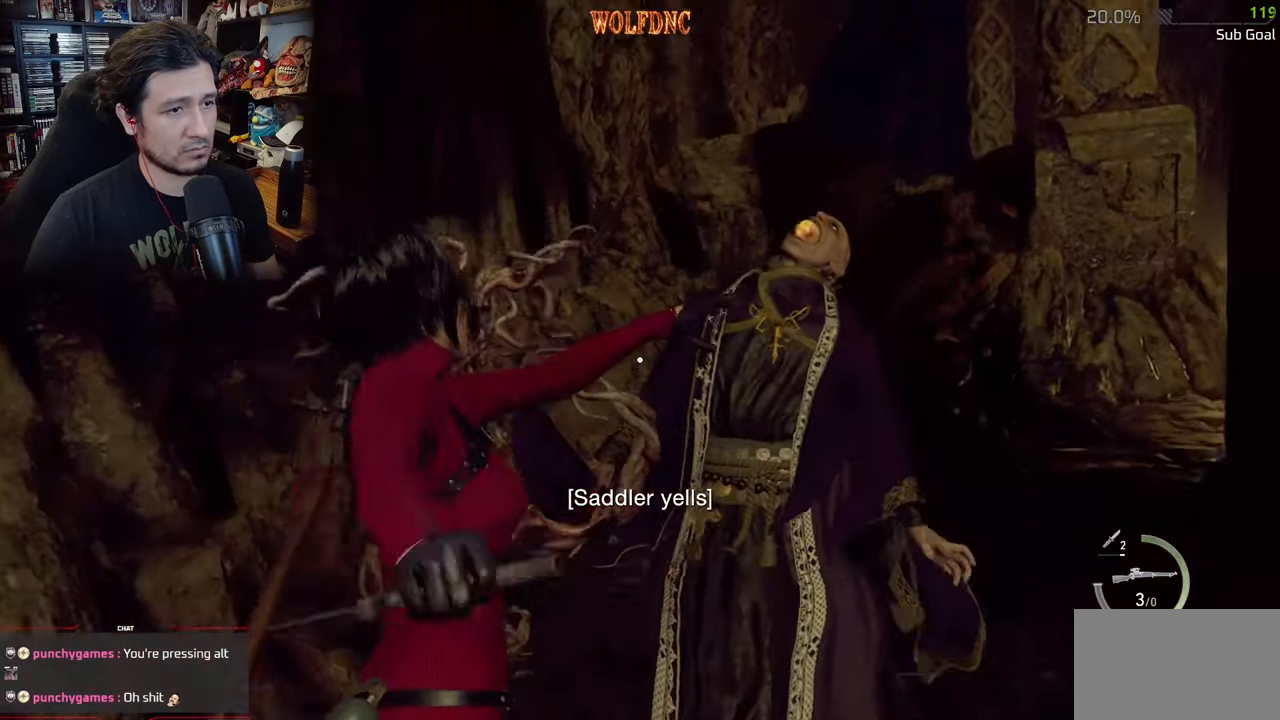
{"keys": [], "mouse": [], "events": [[50, "mouse_left", "up"], [150, "mouse_left", "down"], [200, "shift", "up"], [200, "w", "up"], [234, "mouse_left", "up"]]}
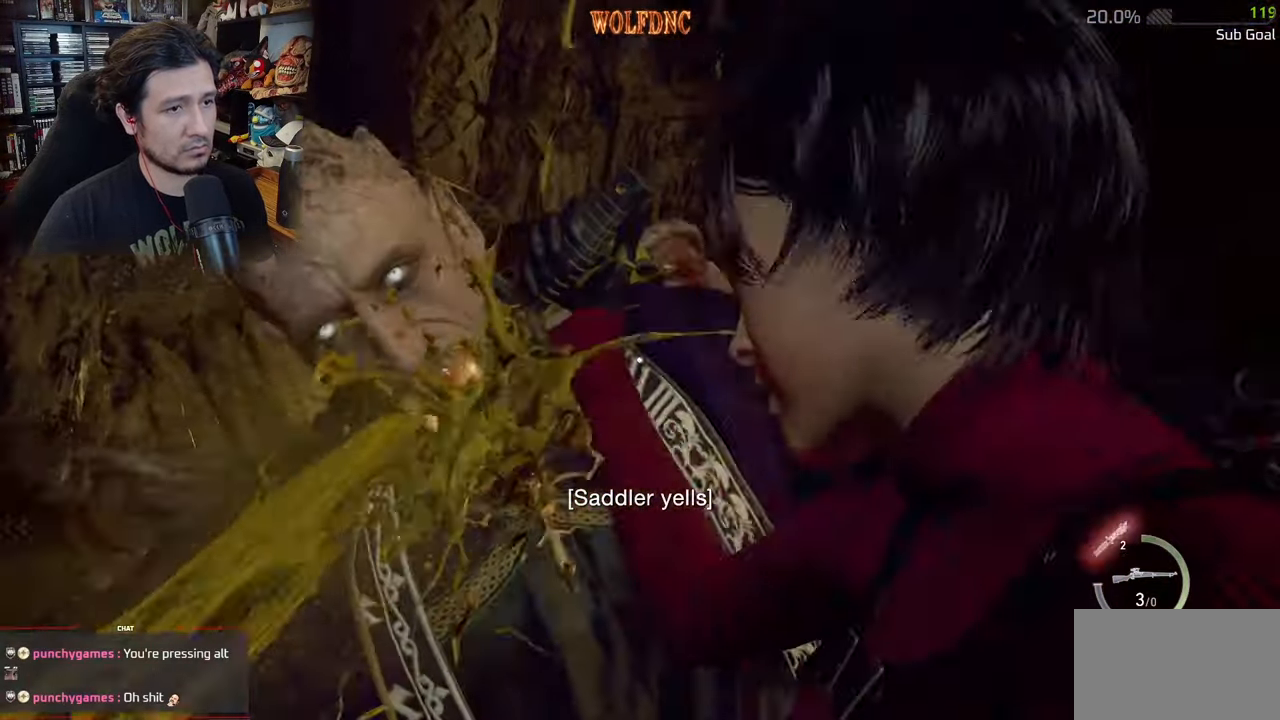
{"keys": [], "mouse": [], "events": []}
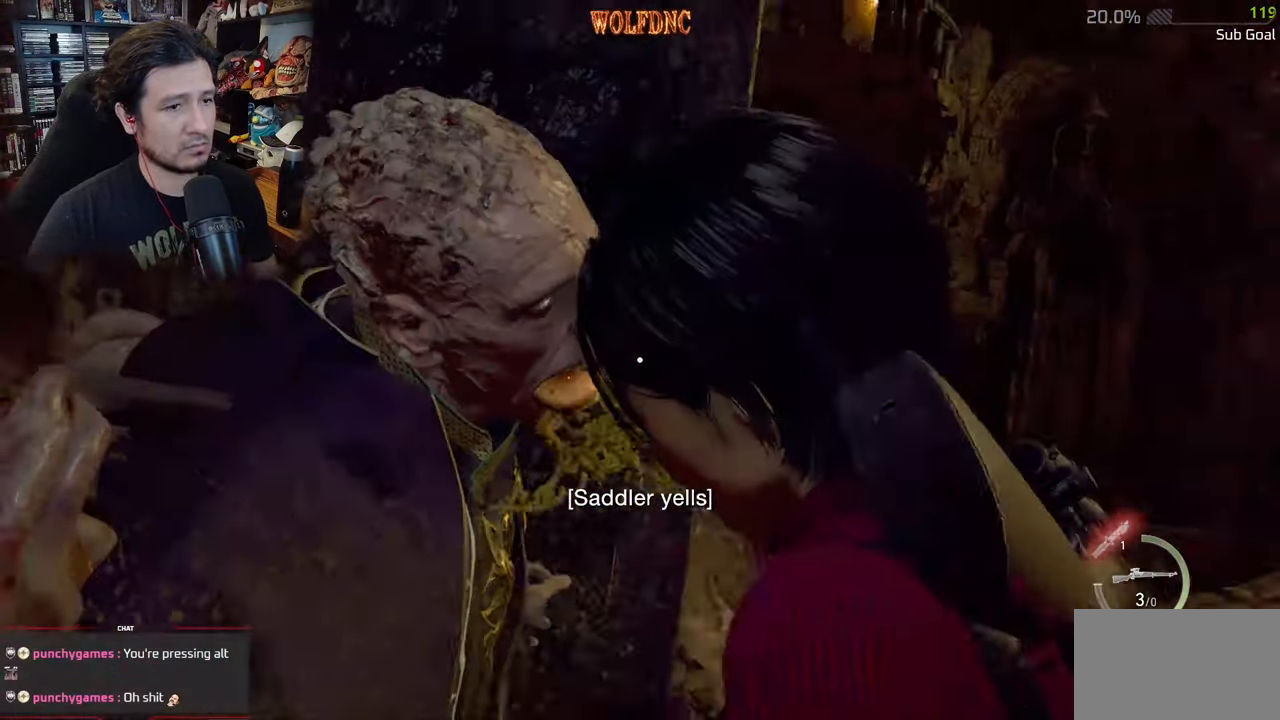
{"keys": ["w"], "mouse": [], "events": [[367, "mouse_right", "down"], [467, "mouse_right", "up"], [501, "w", "down"]]}
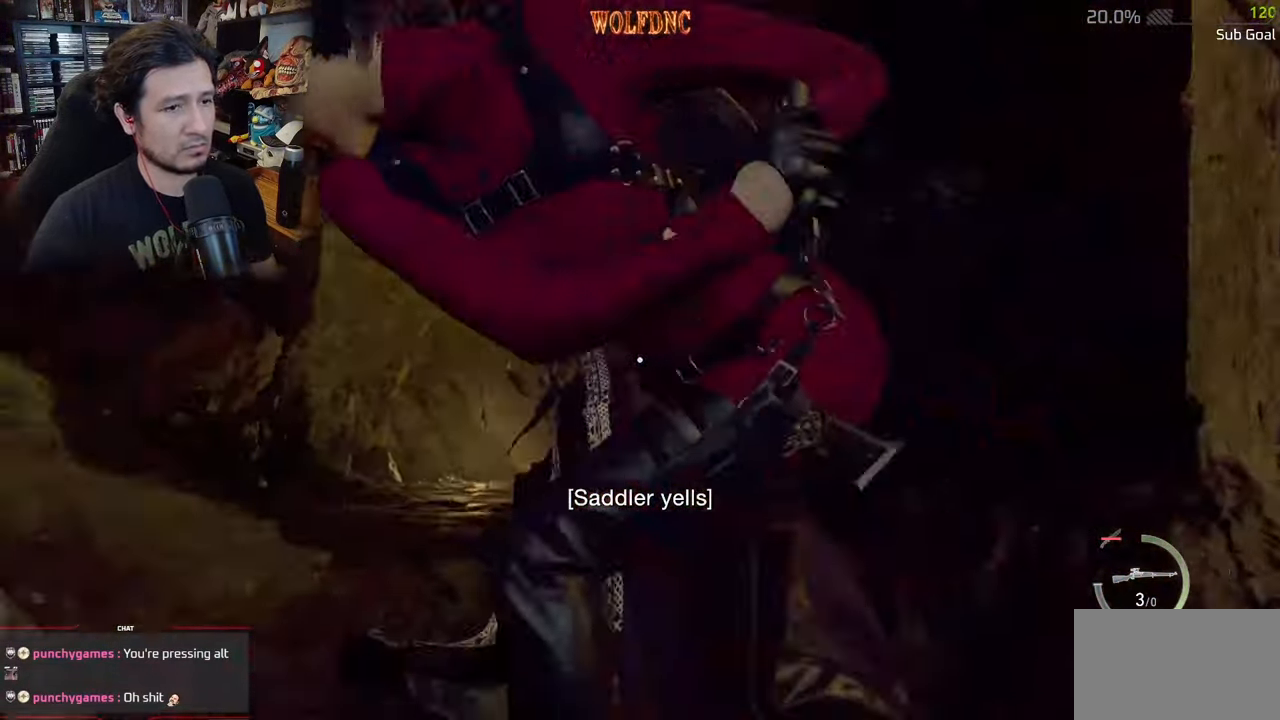
{"keys": [], "mouse": [], "events": [[233, "1", "down"], [333, "1", "up"], [467, "w", "up"]]}
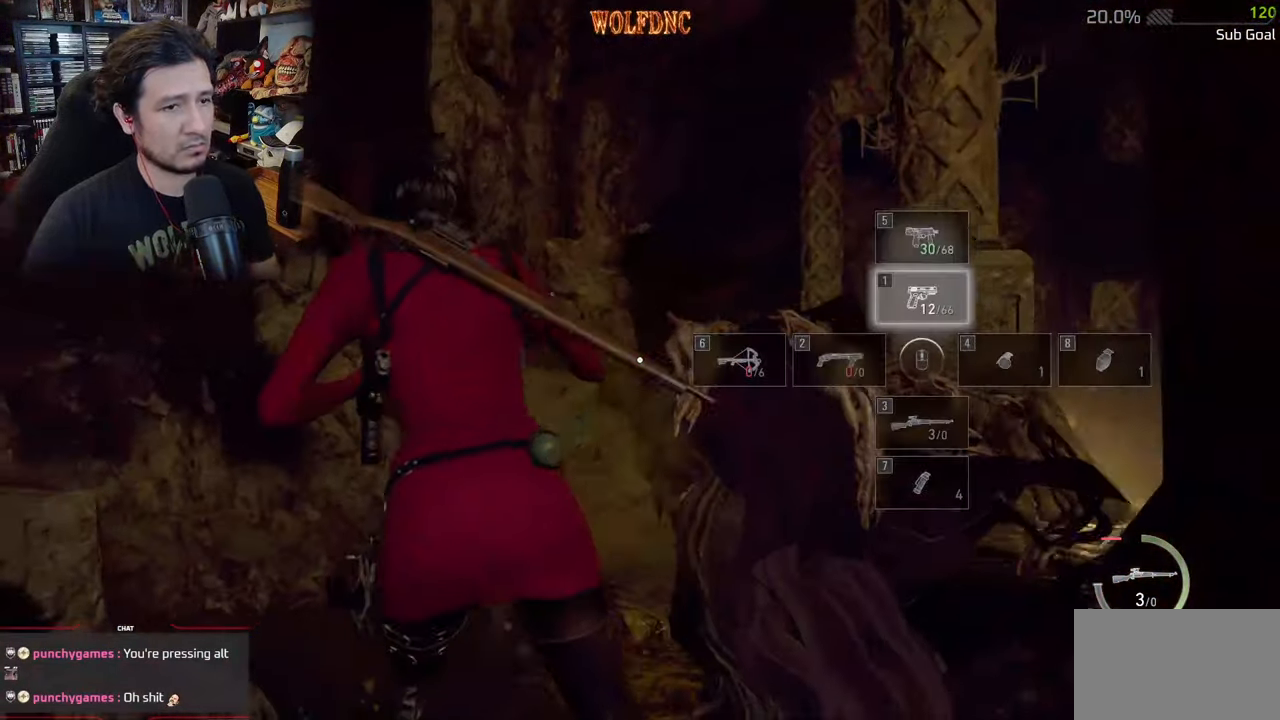
{"keys": ["s"], "mouse": [], "events": [[117, "s", "down"]]}
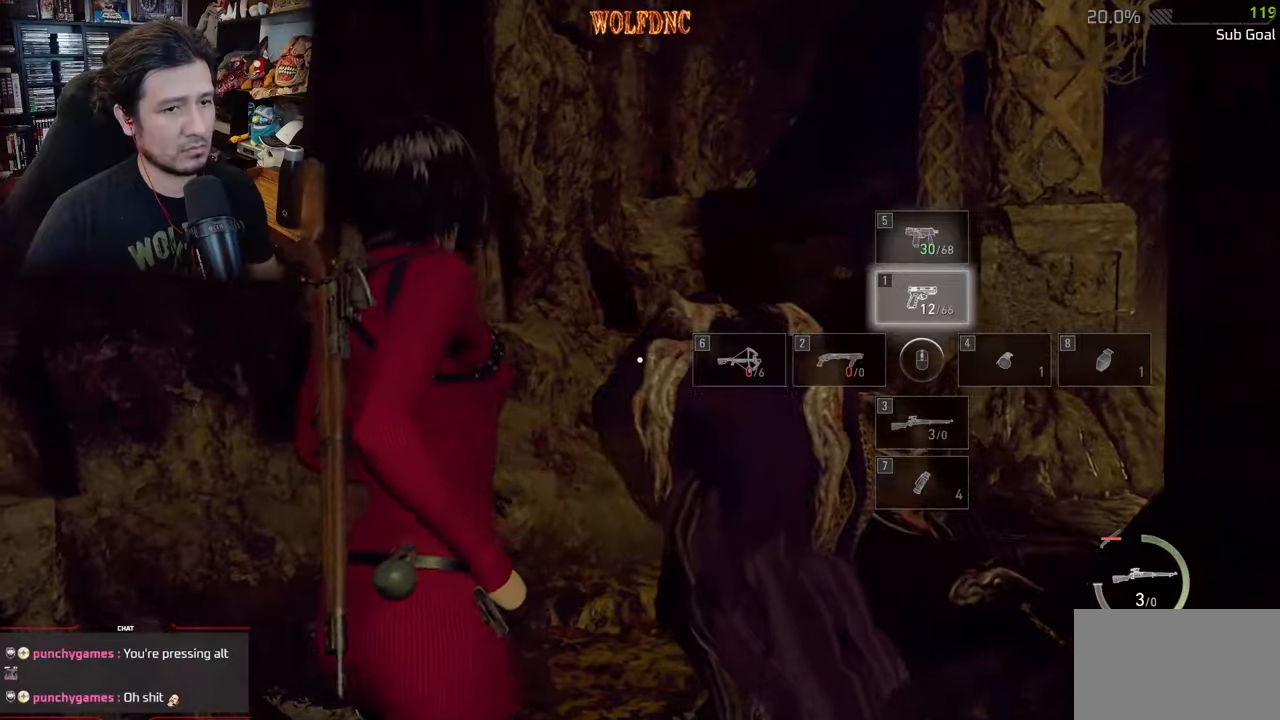
{"keys": ["s", "shift"], "mouse": [], "events": [[133, "shift", "down"]]}
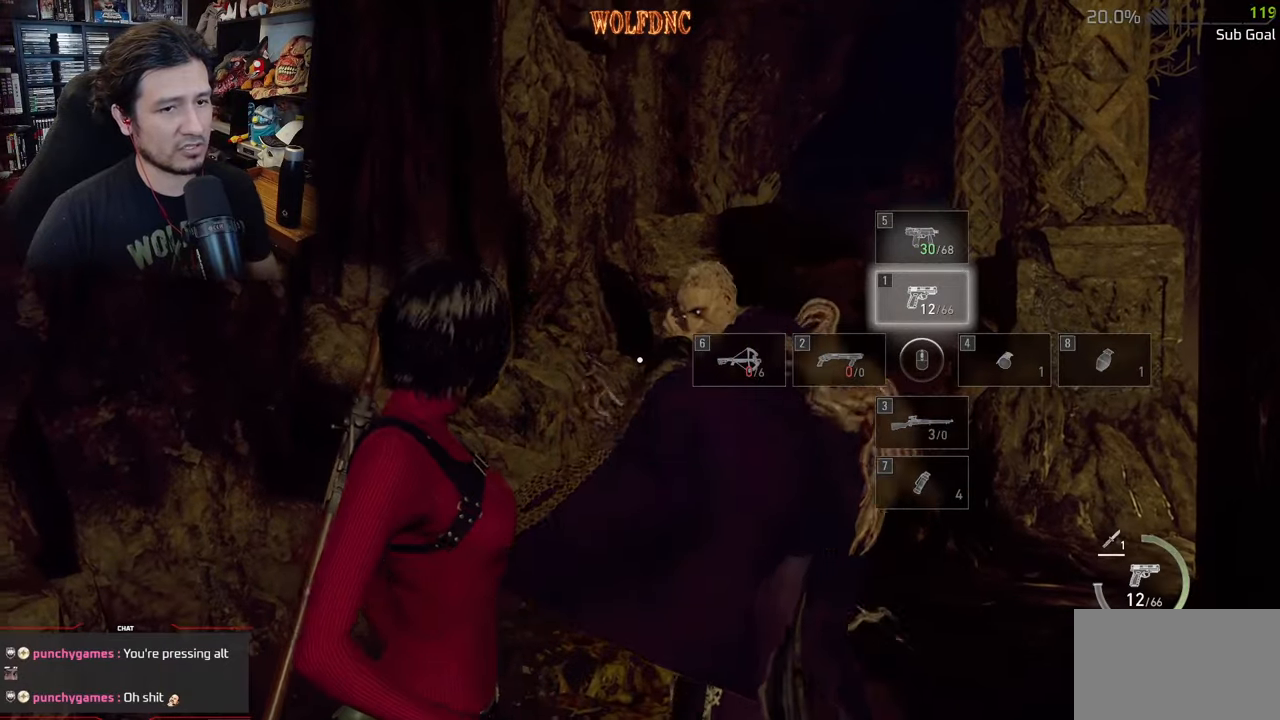
{"keys": ["a", "s", "shift"], "mouse": [], "events": [[434, "a", "down"]]}
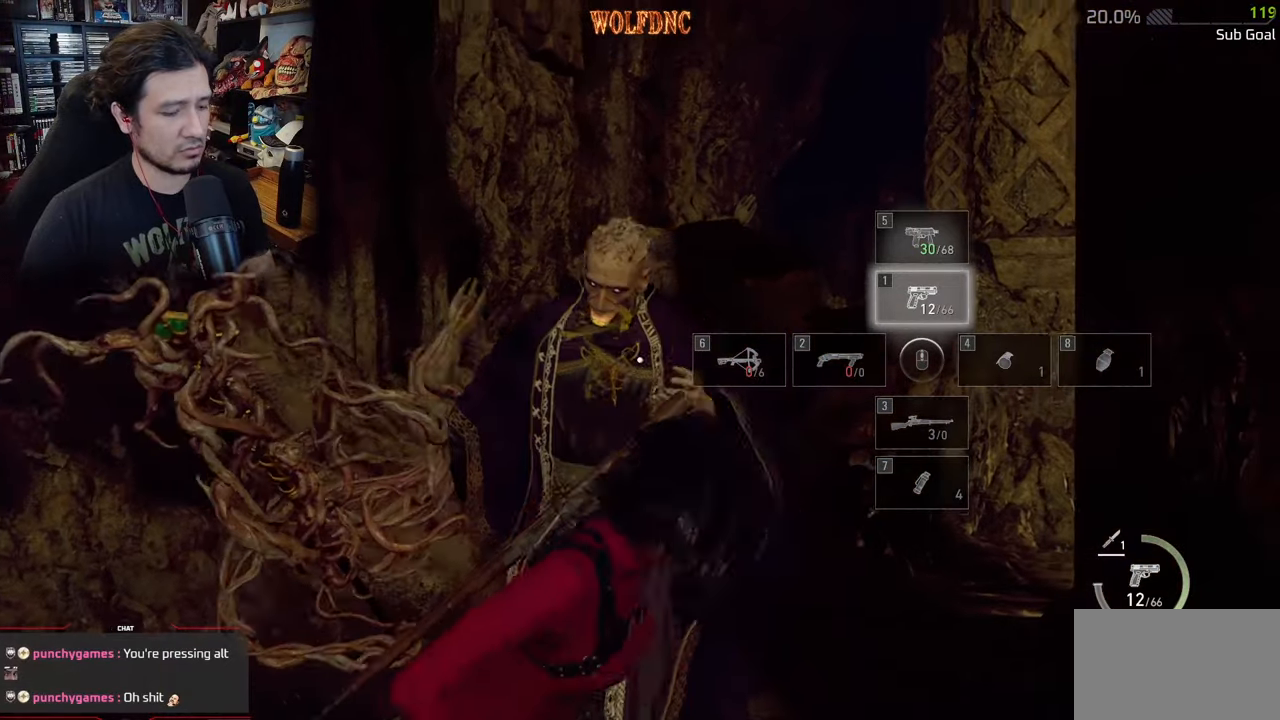
{"keys": ["a", "s", "shift"], "mouse": [], "events": [[250, "4", "down"], [350, "4", "up"]]}
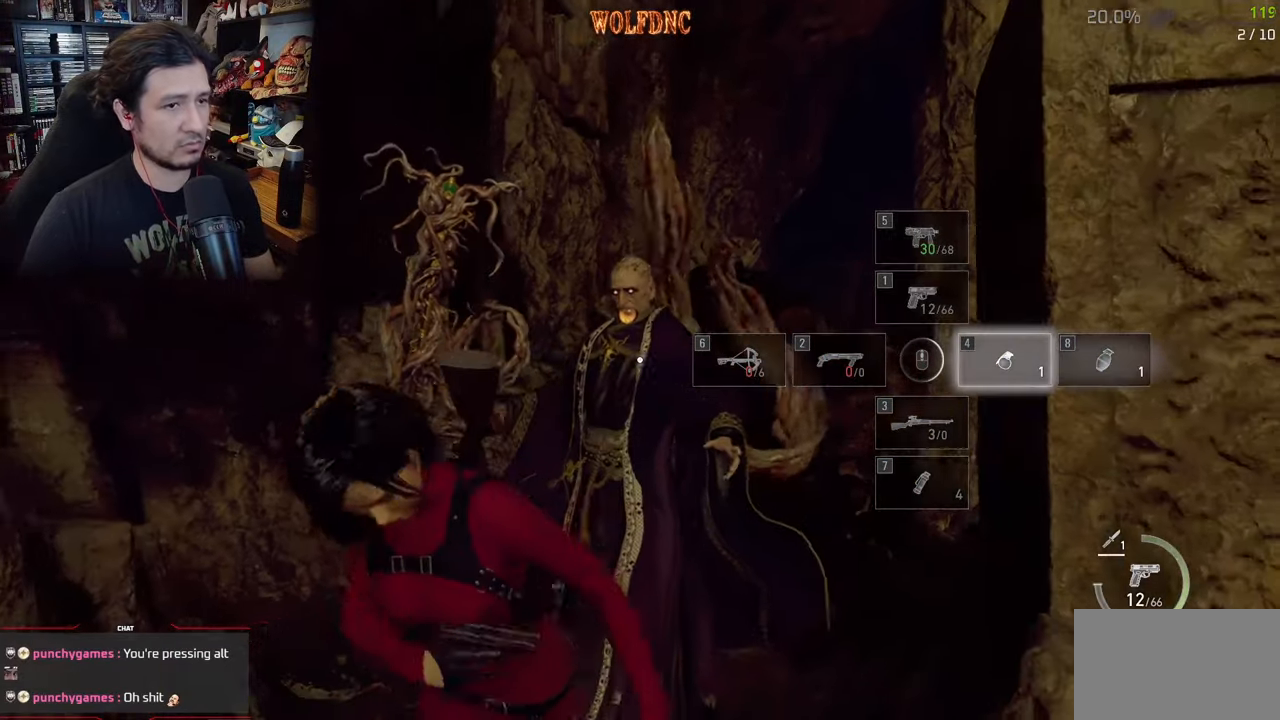
{"keys": ["a", "s", "shift"], "mouse": [], "events": [[34, "shift", "up"], [84, "a", "up"], [184, "shift", "down"], [367, "a", "down"]]}
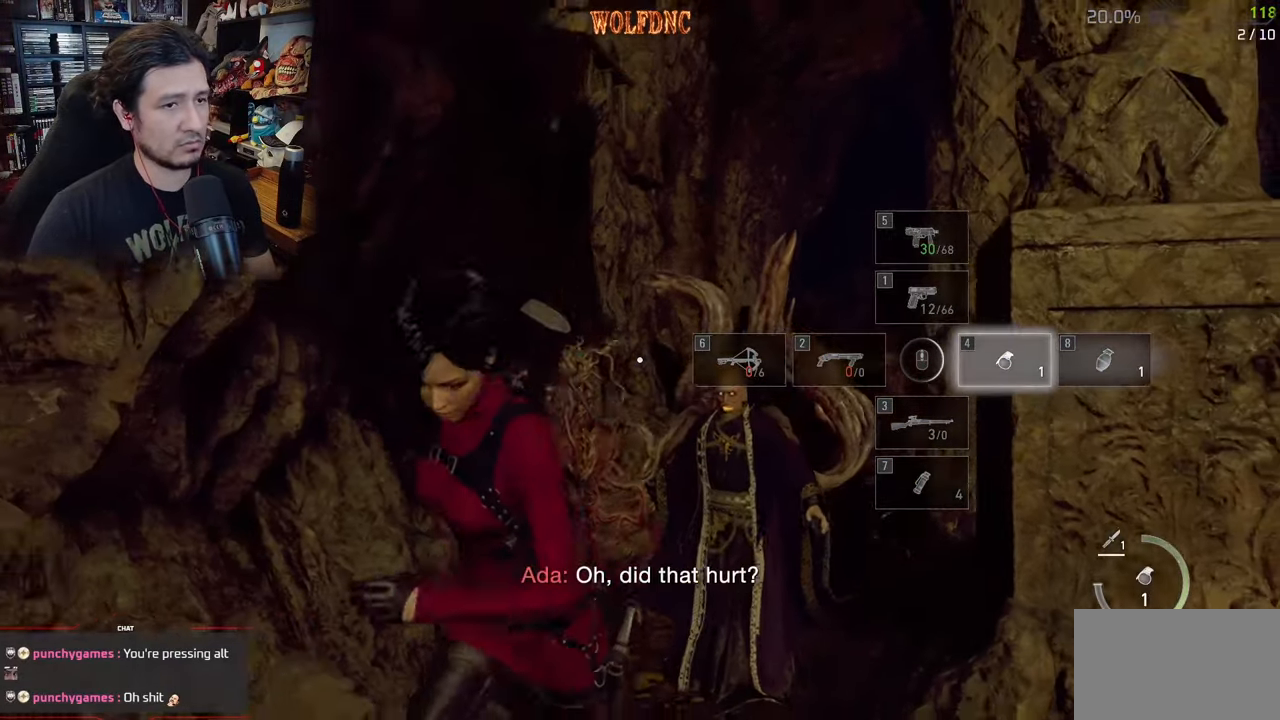
{"keys": ["a", "s", "shift"], "mouse": [], "events": []}
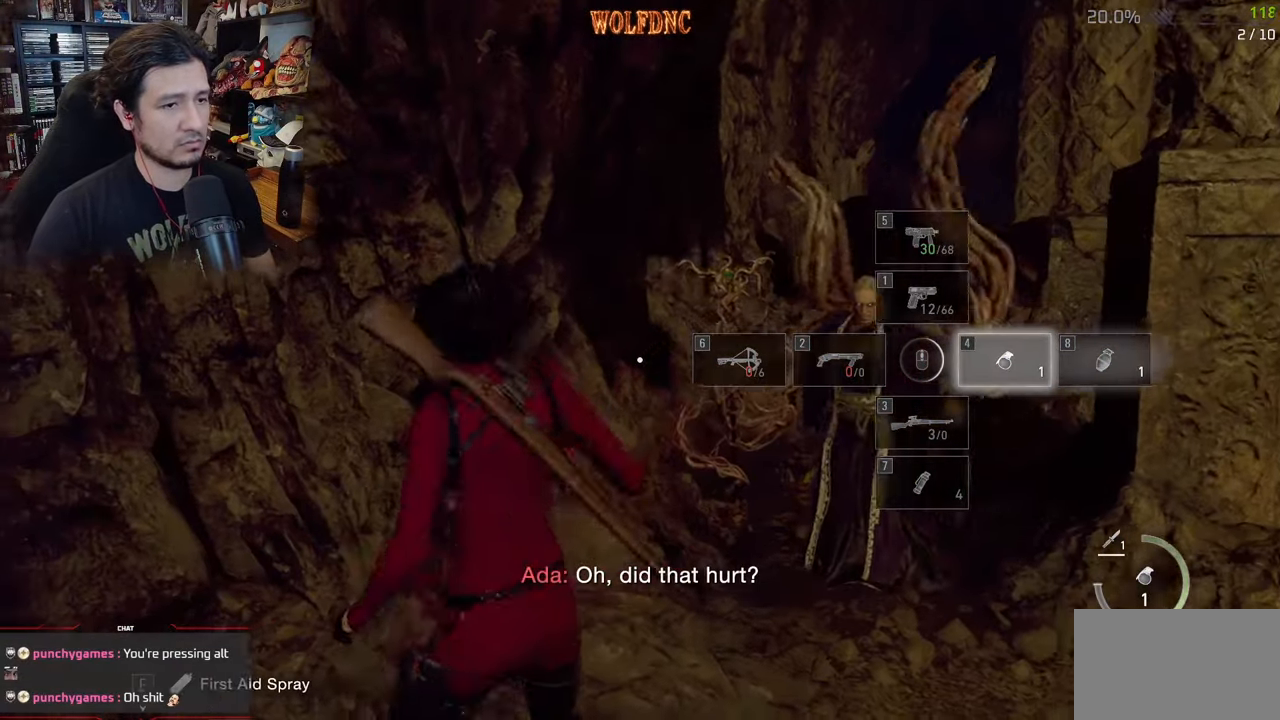
{"keys": ["a", "e", "s"], "mouse": [], "events": [[451, "e", "down"], [484, "shift", "up"]]}
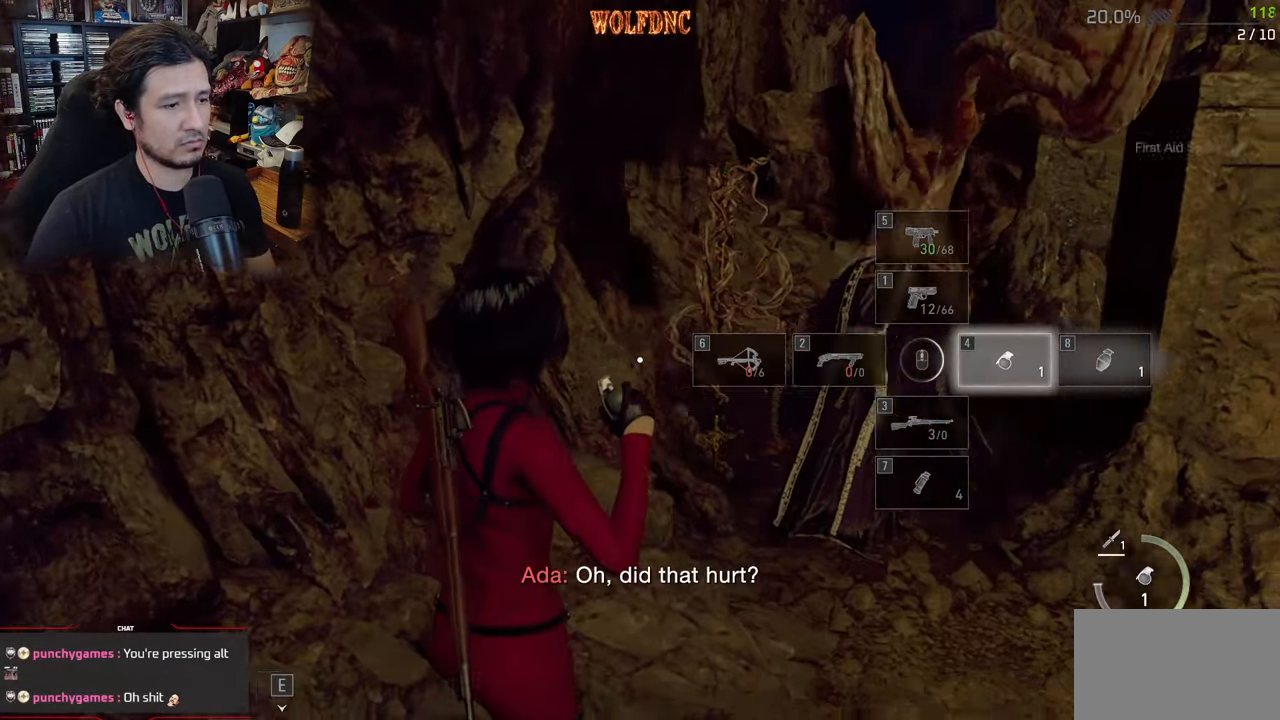
{"keys": ["ctrl", "d", "w"], "mouse": [], "events": [[33, "e", "up"], [83, "e", "down"], [183, "s", "up"], [217, "e", "up"], [267, "w", "down"], [317, "a", "up"], [417, "d", "down"], [467, "ctrl", "down"]]}
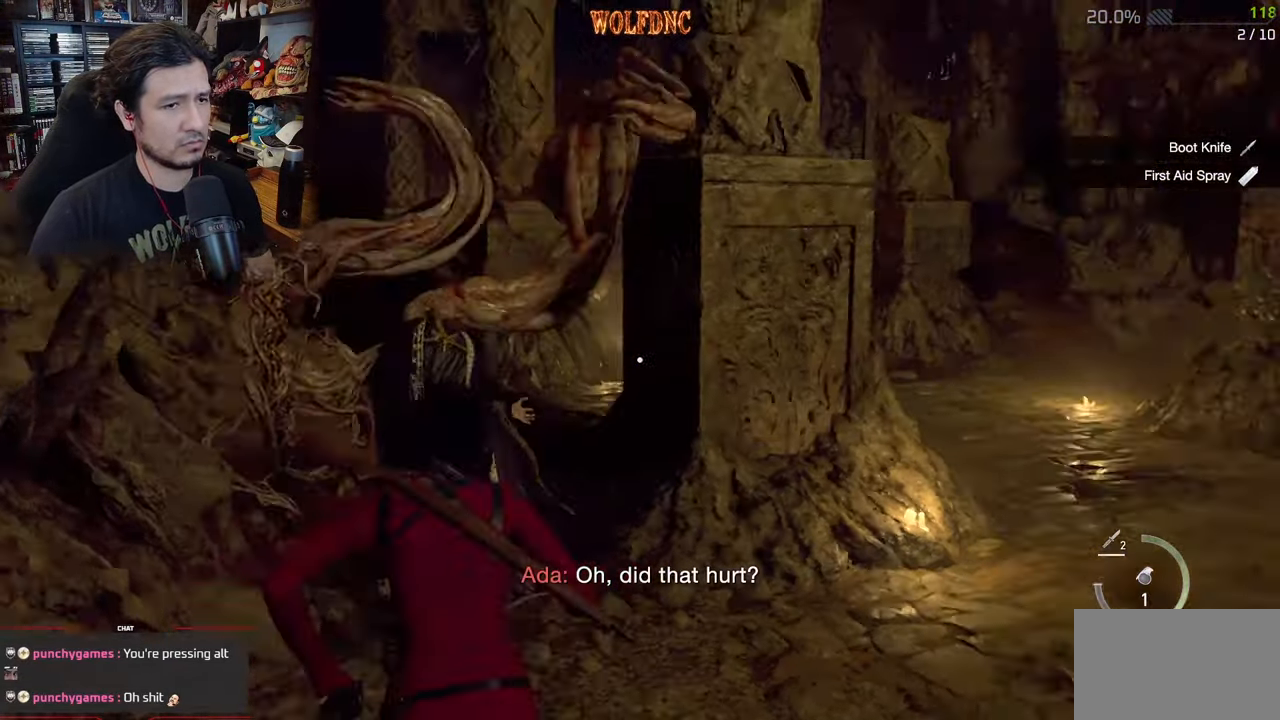
{"keys": ["d", "shift", "w"], "mouse": [], "events": [[100, "ctrl", "up"], [200, "d", "up"], [200, "shift", "down"], [417, "d", "down"]]}
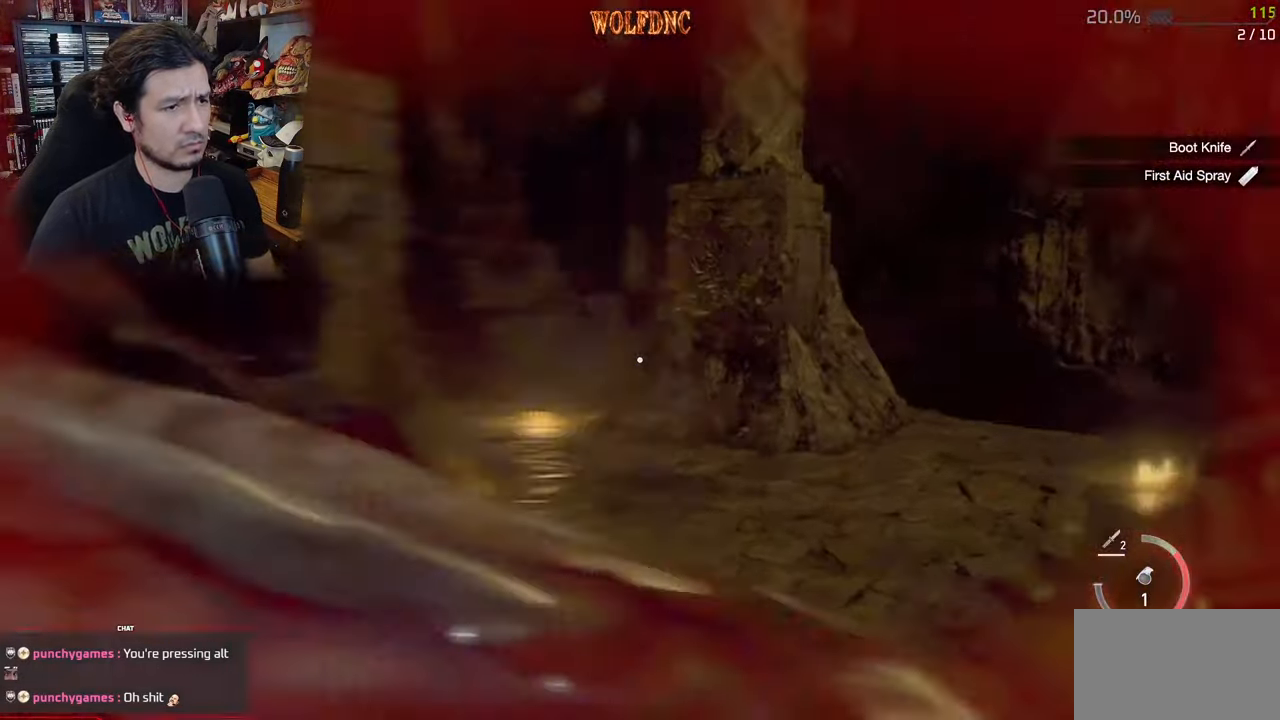
{"keys": [], "mouse": [], "events": [[400, "shift", "up"], [450, "d", "up"], [450, "w", "up"]]}
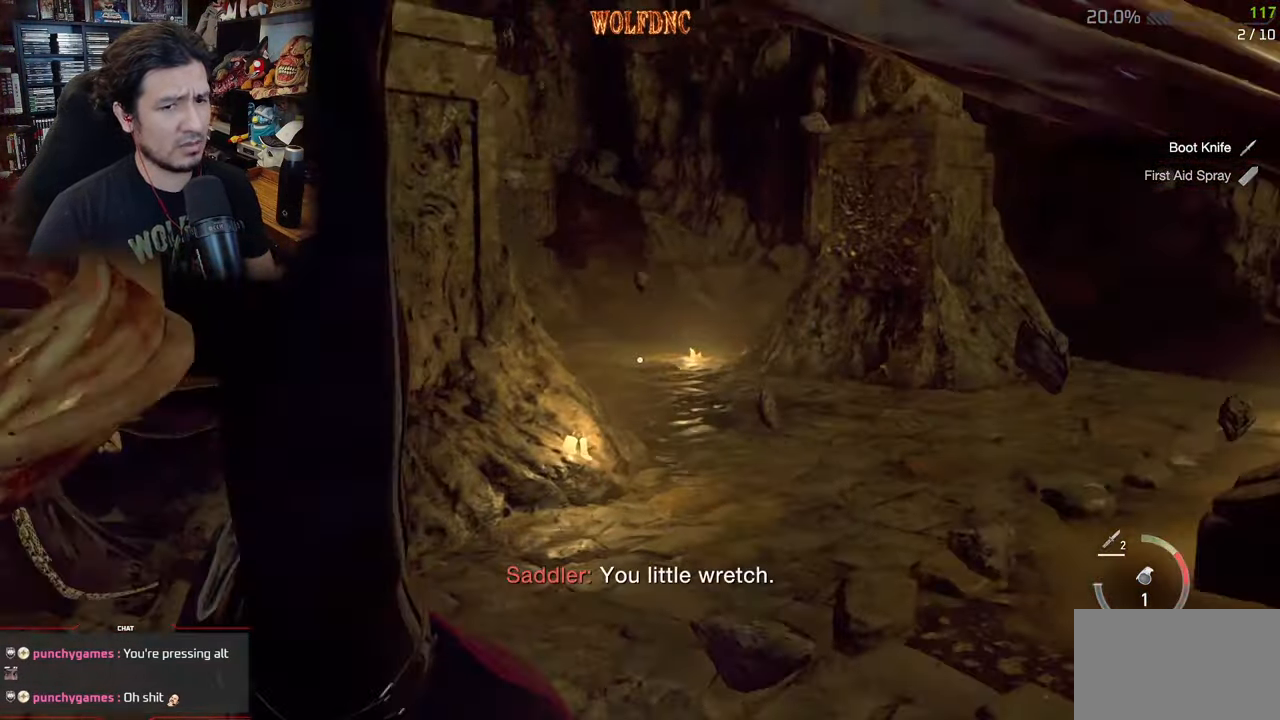
{"keys": ["d"], "mouse": [], "events": [[134, "d", "down"]]}
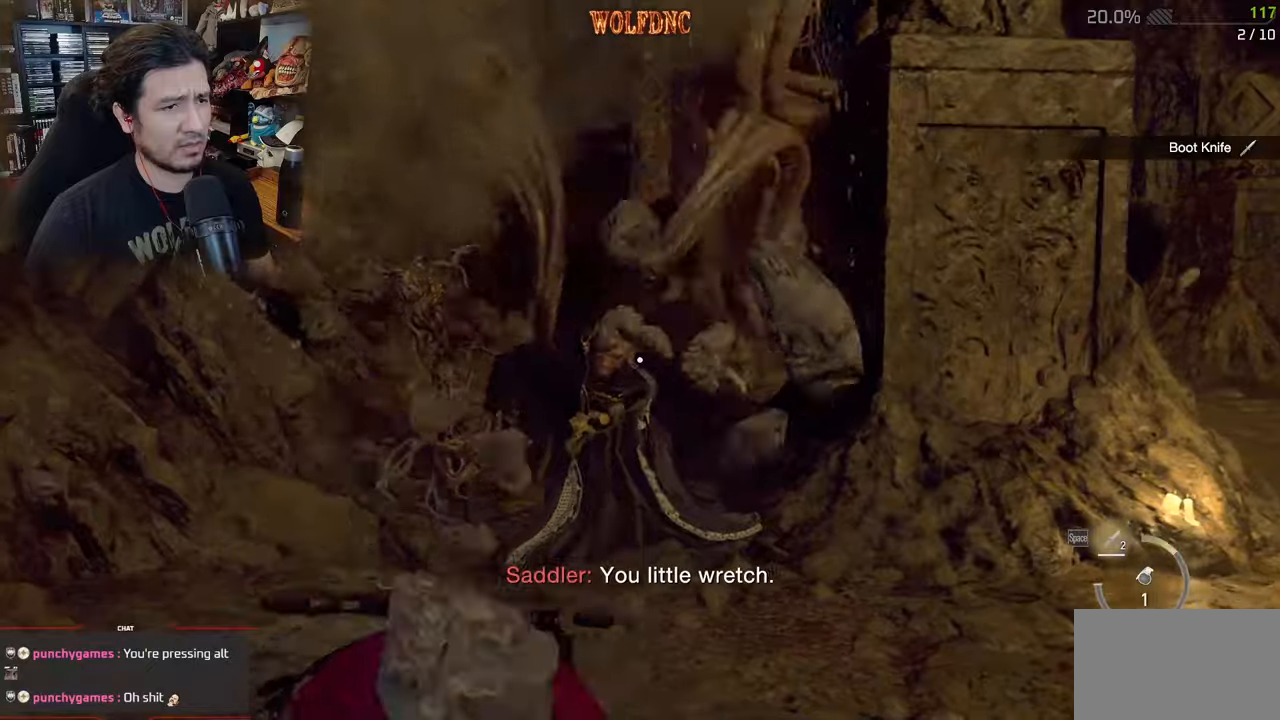
{"keys": ["d", "w"], "mouse": [], "events": [[284, "w", "down"]]}
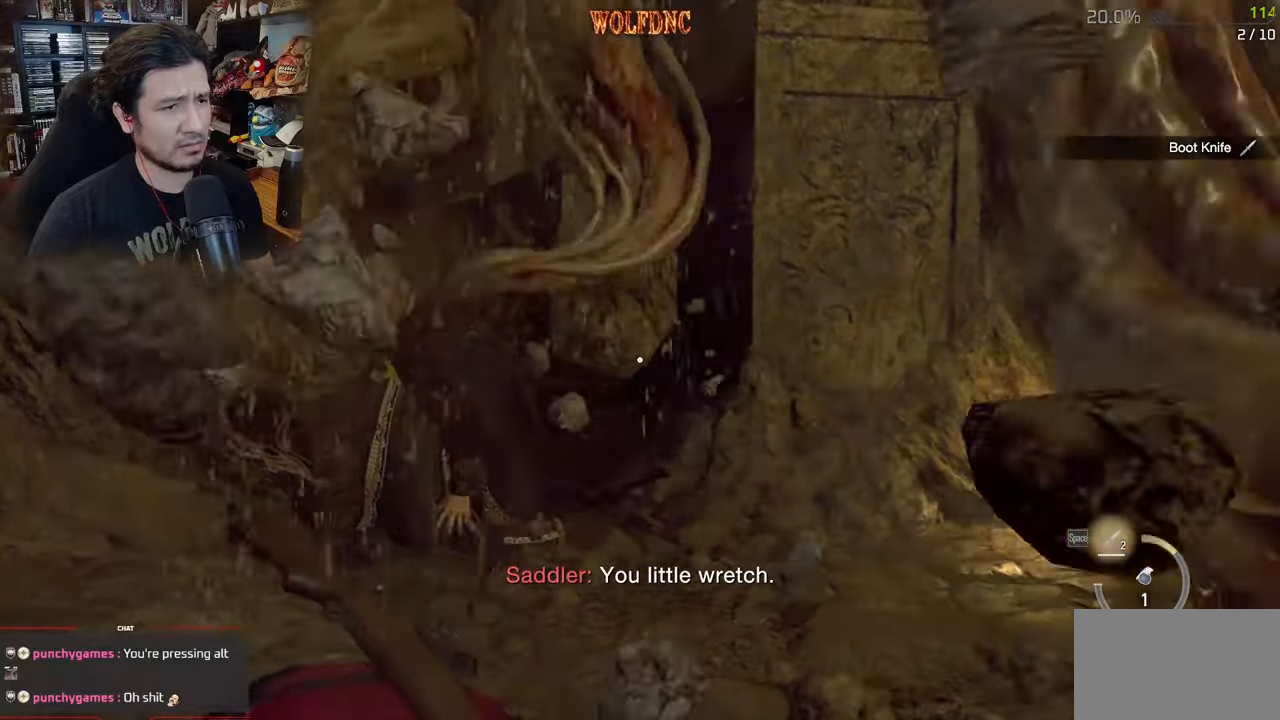
{"keys": ["d", "w"], "mouse": [], "events": [[200, "shift", "down"], [450, "shift", "up"]]}
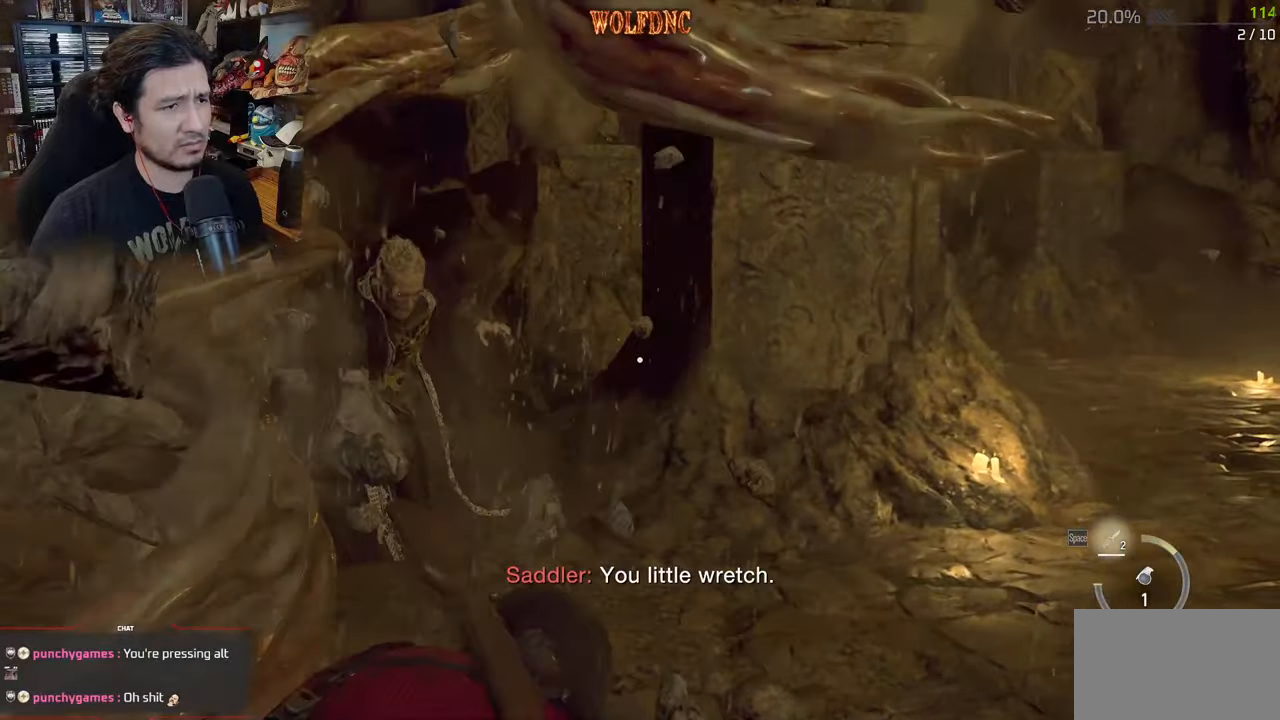
{"keys": ["d", "w"], "mouse": [], "events": []}
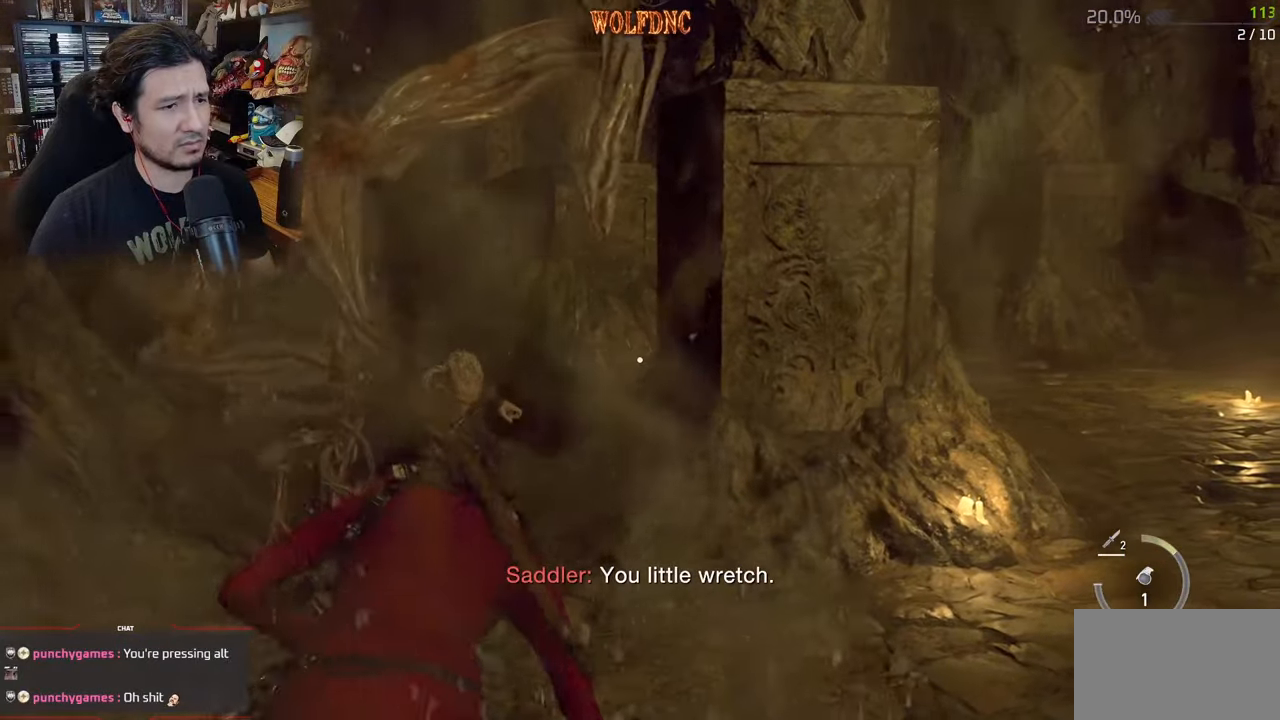
{"keys": ["d", "w"], "mouse": [], "events": [[50, "tab", "down"], [150, "tab", "up"]]}
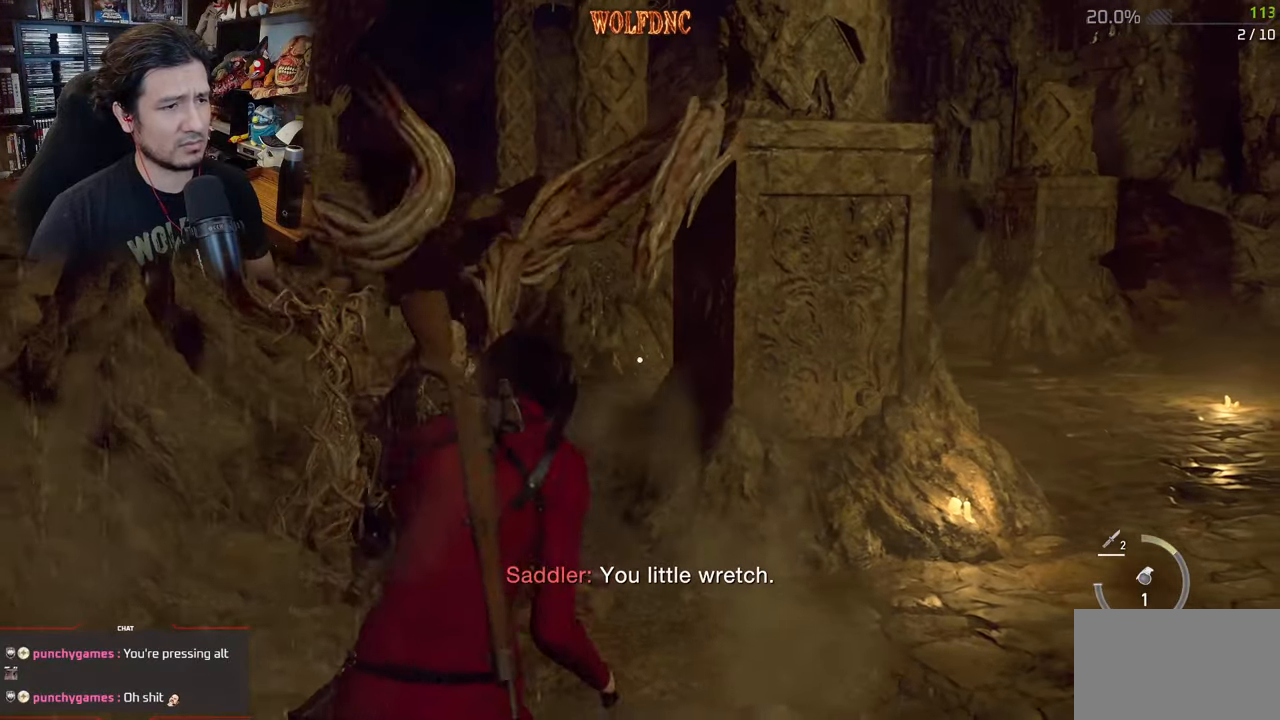
{"keys": [], "mouse": [], "events": [[167, "tab", "down"], [217, "tab", "up"], [484, "d", "up"], [484, "w", "up"]]}
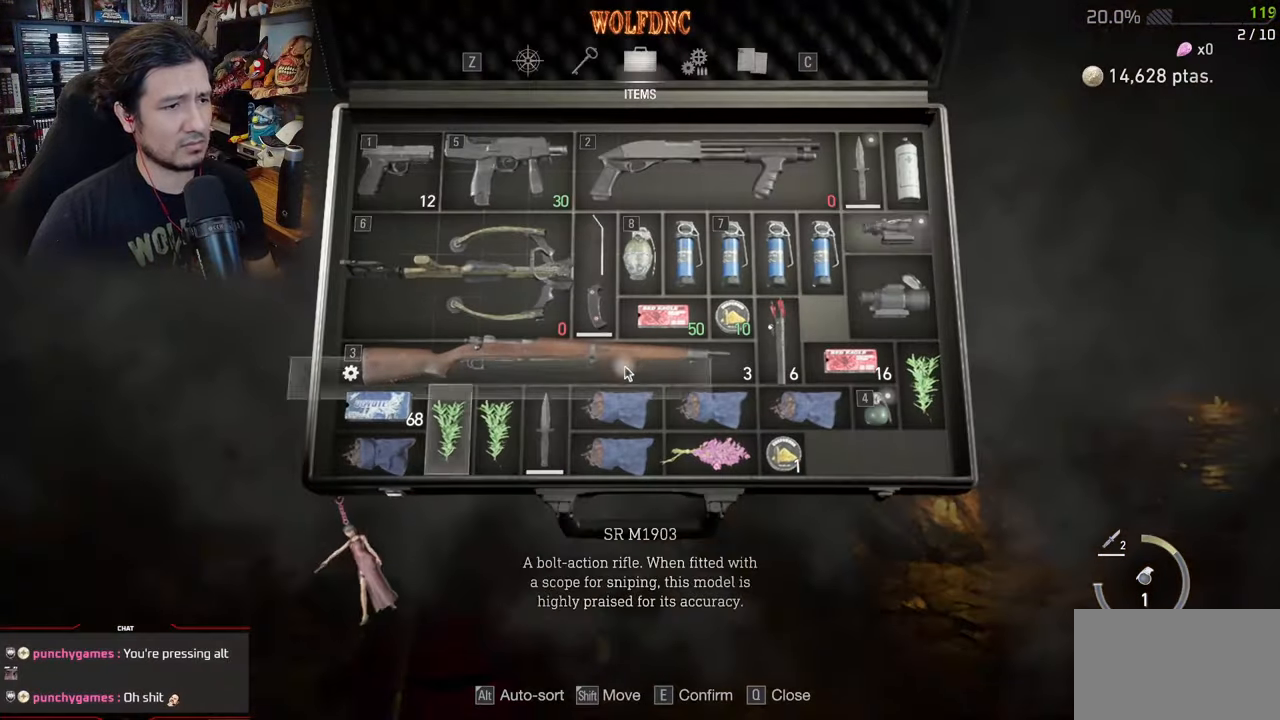
{"keys": [], "mouse": [], "events": [[417, "e", "down"], [500, "e", "up"]]}
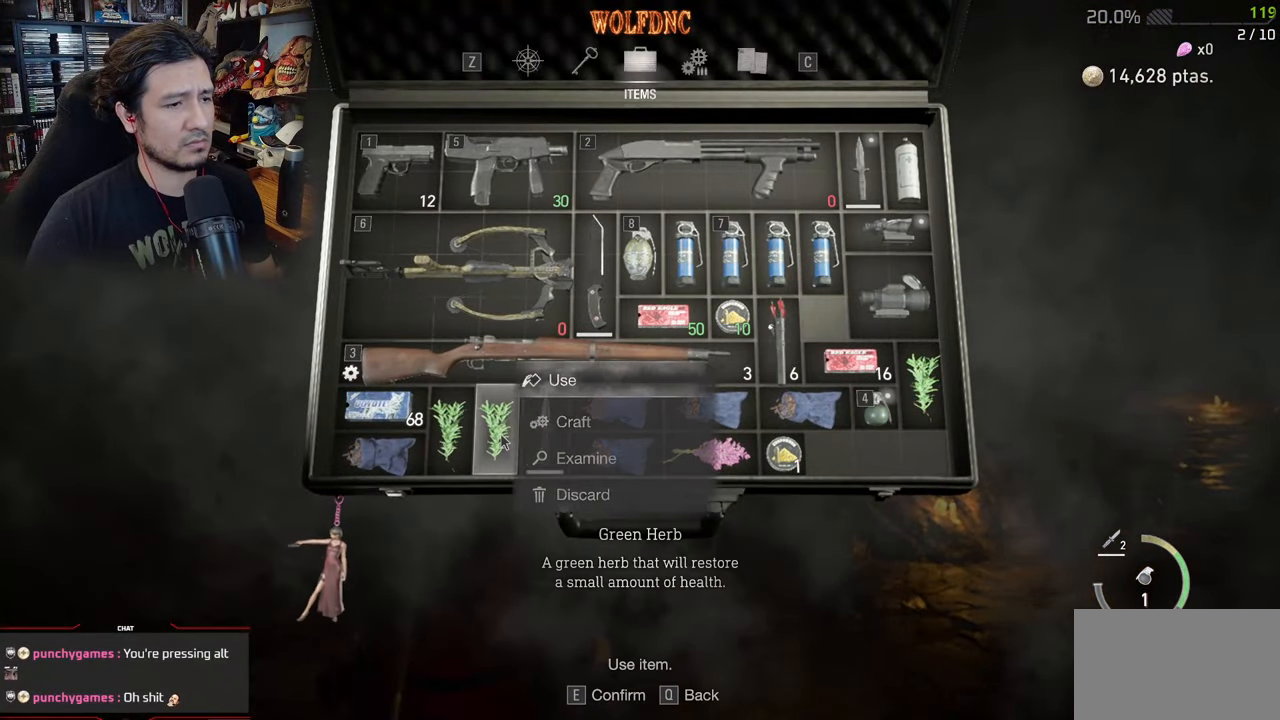
{"keys": ["d", "shift", "w"], "mouse": [], "events": [[100, "e", "down"], [200, "e", "up"], [234, "tab", "down"], [284, "tab", "up"], [434, "d", "down"], [434, "w", "down"], [467, "shift", "down"]]}